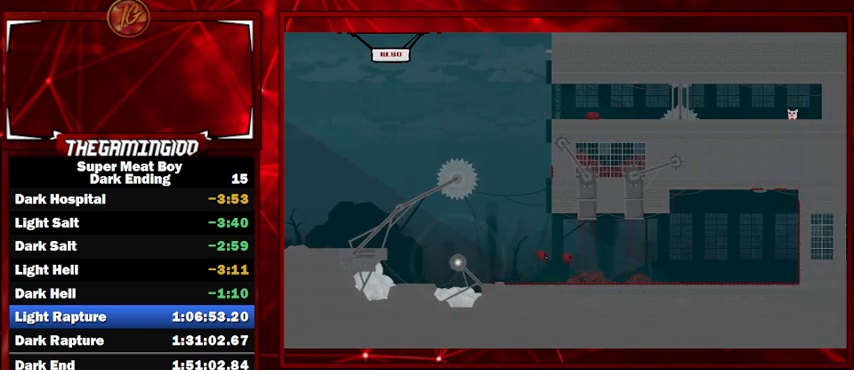
Gameplay with keyboard; each line is a JSON object with the keys held at the frame after it. "events" lists presses ("down") and releases ("up") of "left", "p", "right", "shift" and "space" between this image and that frame as [ms after this image, input, new state], when the widget could be followed in between. No other keys are recorded. Mouse input is not recorded.
{"keys": ["right", "shift"], "events": [[167, "right", "down"], [367, "right", "up"], [467, "right", "down"]]}
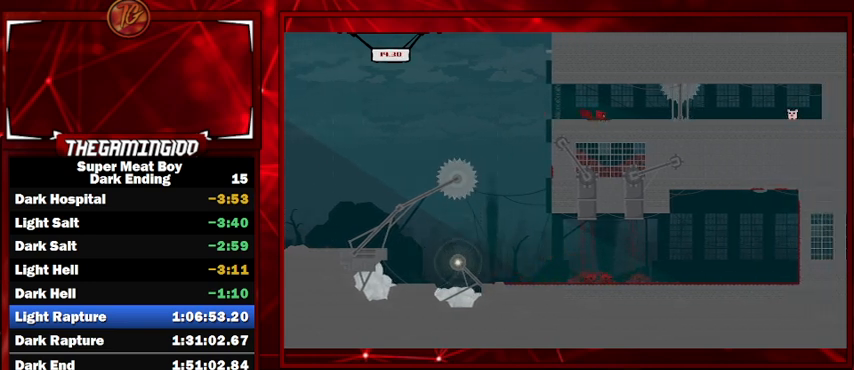
{"keys": ["right", "shift"], "events": [[100, "right", "up"], [200, "right", "down"], [334, "right", "up"], [434, "right", "down"]]}
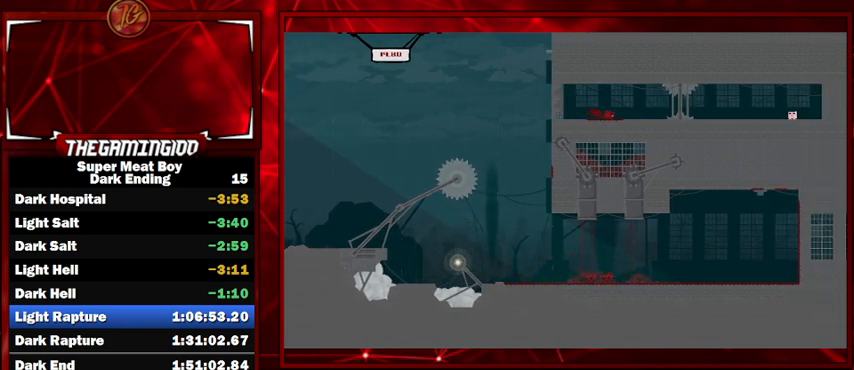
{"keys": ["right", "shift", "space"], "events": [[34, "right", "up"], [134, "right", "down"], [367, "space", "down"]]}
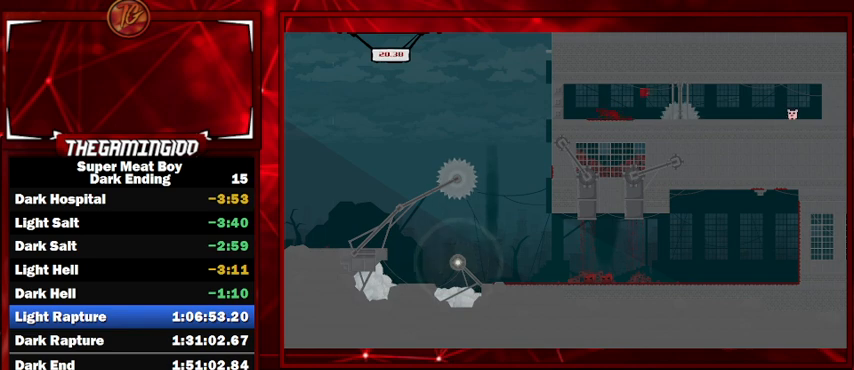
{"keys": ["right", "shift"], "events": [[234, "space", "up"]]}
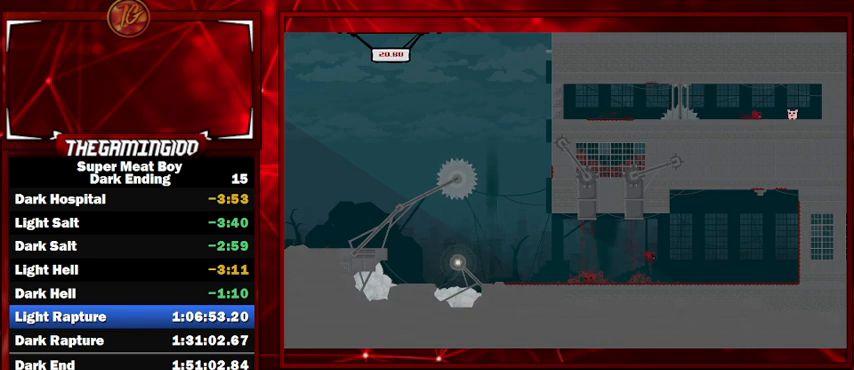
{"keys": ["shift"], "events": [[434, "right", "up"]]}
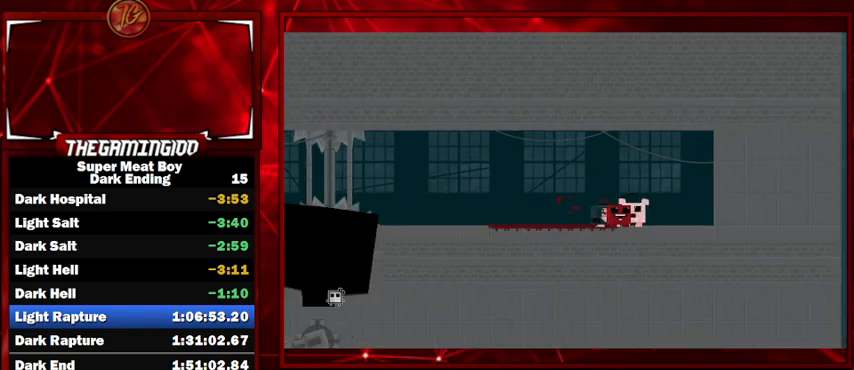
{"keys": ["shift"], "events": []}
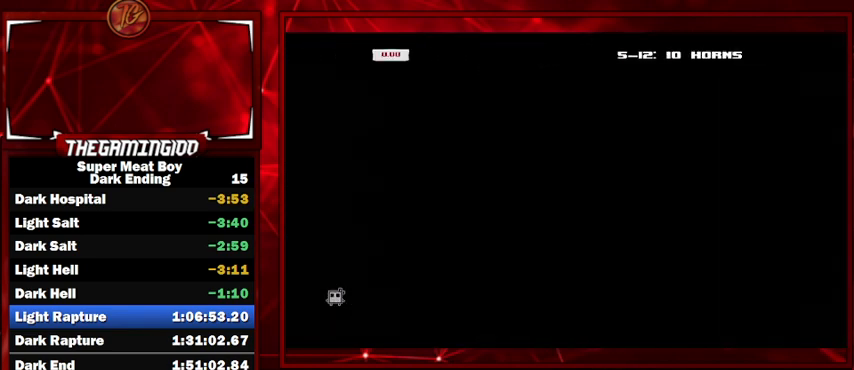
{"keys": ["right", "shift"], "events": [[334, "right", "down"]]}
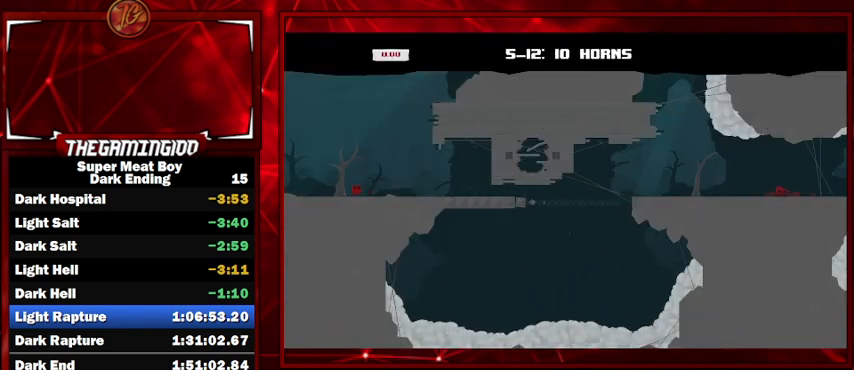
{"keys": ["right", "shift"], "events": []}
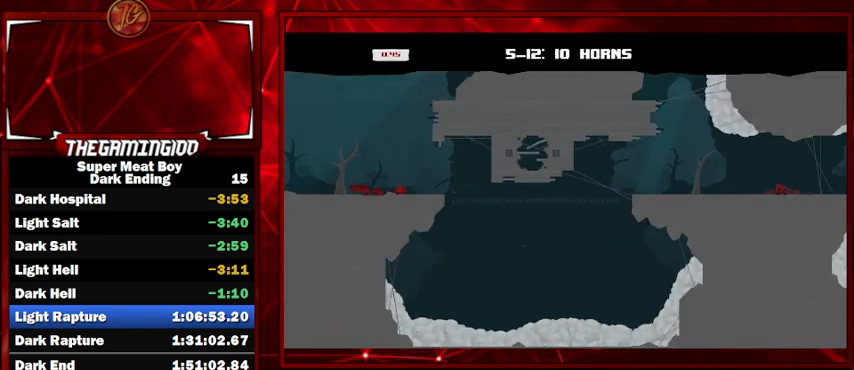
{"keys": [], "events": [[100, "right", "up"], [100, "shift", "up"], [300, "right", "down"], [434, "right", "up"]]}
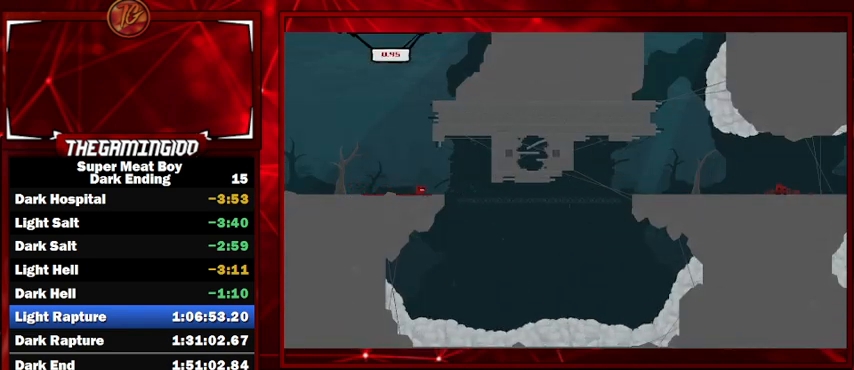
{"keys": ["p"], "events": [[100, "space", "down"], [134, "p", "down"], [267, "space", "up"], [334, "p", "up"], [400, "p", "down"]]}
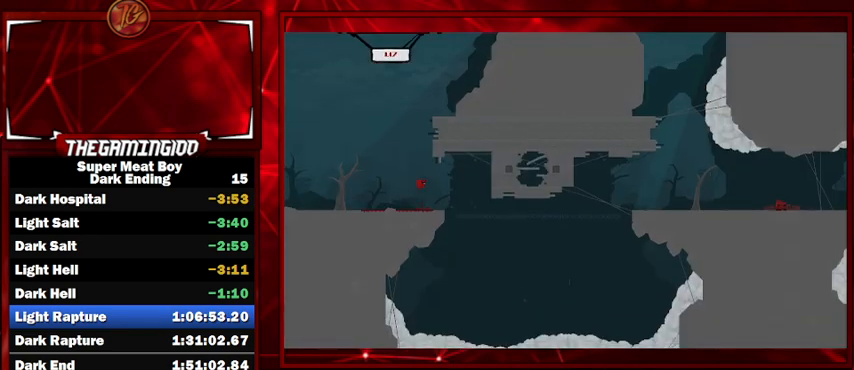
{"keys": ["right", "shift"], "events": [[67, "p", "up"], [200, "shift", "down"], [234, "right", "down"]]}
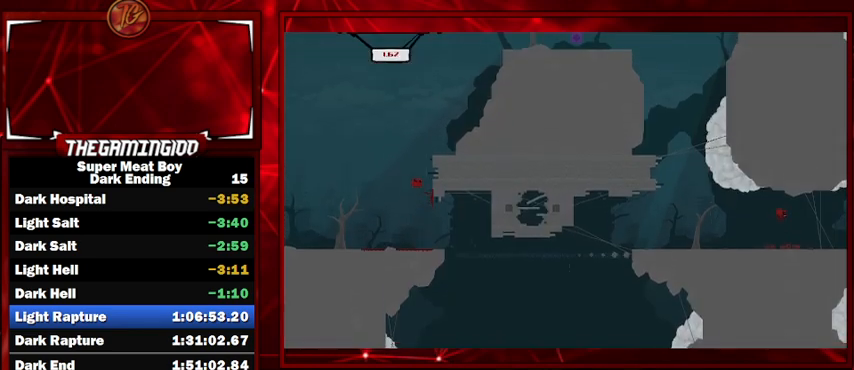
{"keys": ["right", "shift"], "events": []}
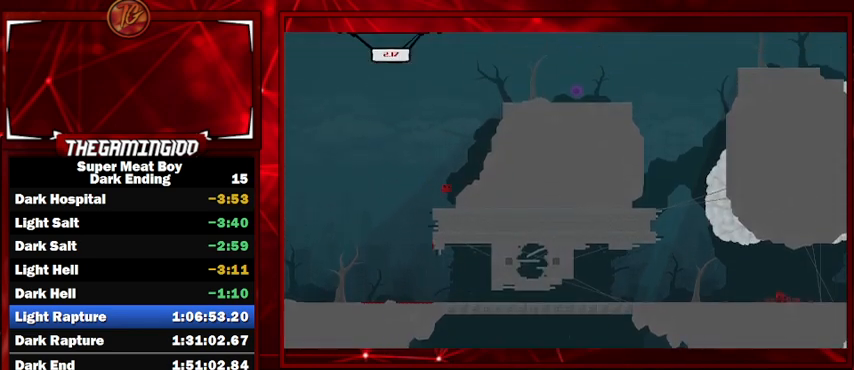
{"keys": ["right", "shift"], "events": []}
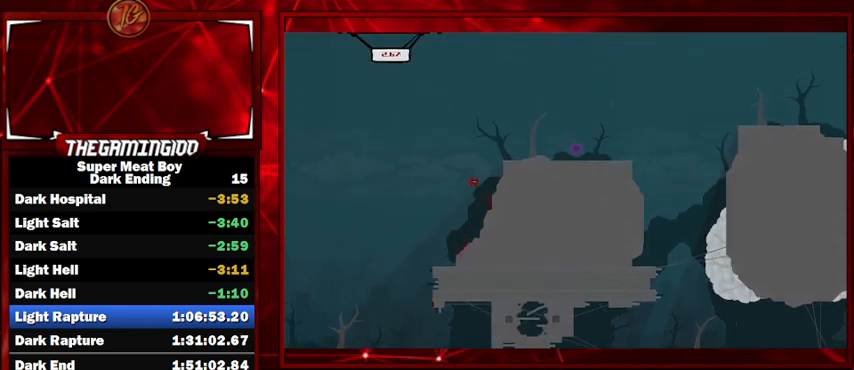
{"keys": ["shift"], "events": [[234, "right", "up"]]}
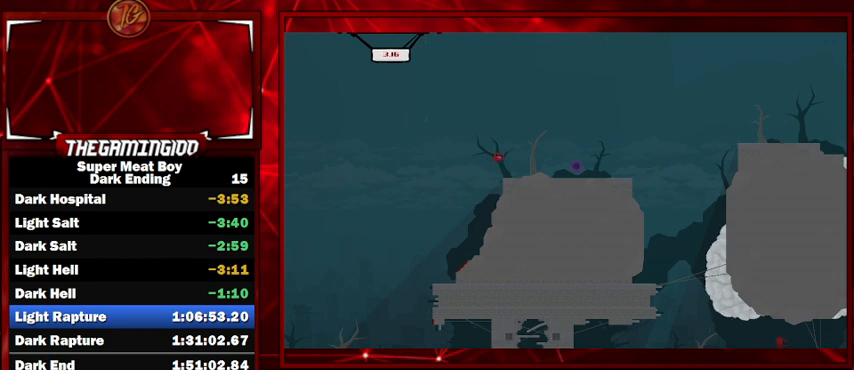
{"keys": ["right", "shift"], "events": [[200, "left", "down"], [367, "left", "up"], [367, "right", "down"]]}
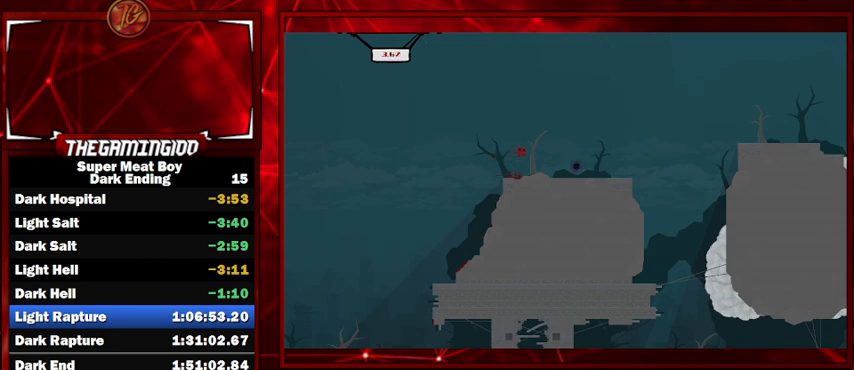
{"keys": ["left", "shift"], "events": [[367, "right", "up"], [500, "left", "down"]]}
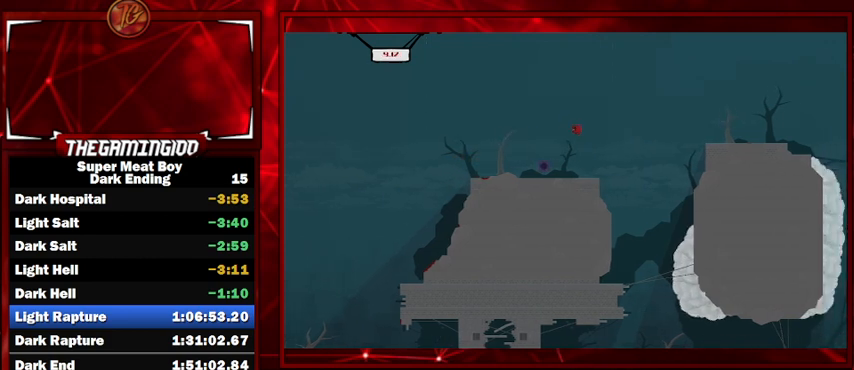
{"keys": ["right", "shift"], "events": [[334, "left", "up"], [400, "right", "down"]]}
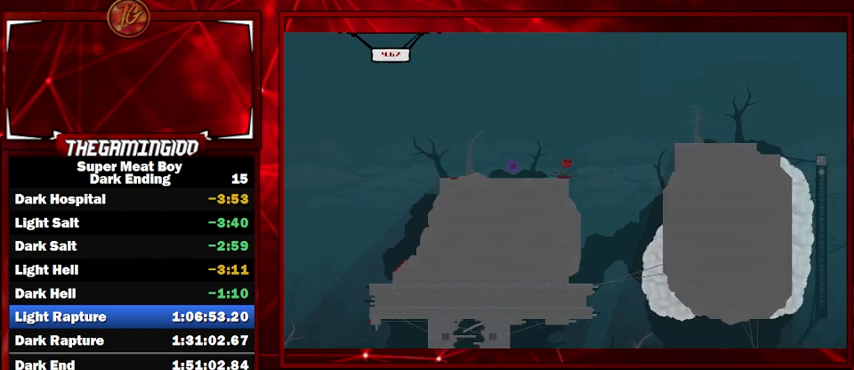
{"keys": ["right", "shift"], "events": []}
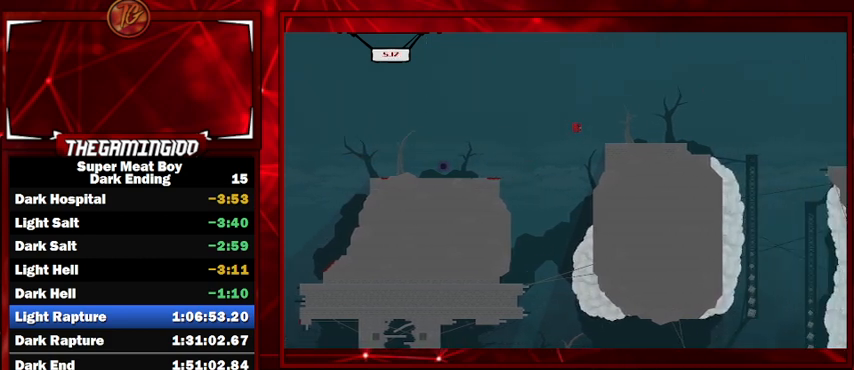
{"keys": ["right", "shift"], "events": []}
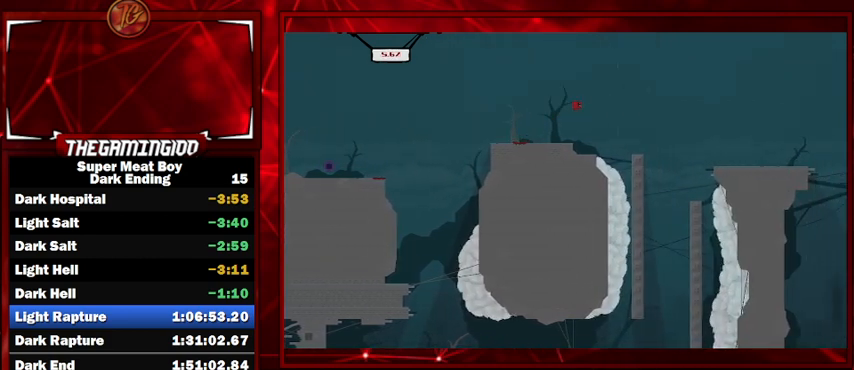
{"keys": ["shift", "space"], "events": [[434, "space", "down"], [500, "right", "up"]]}
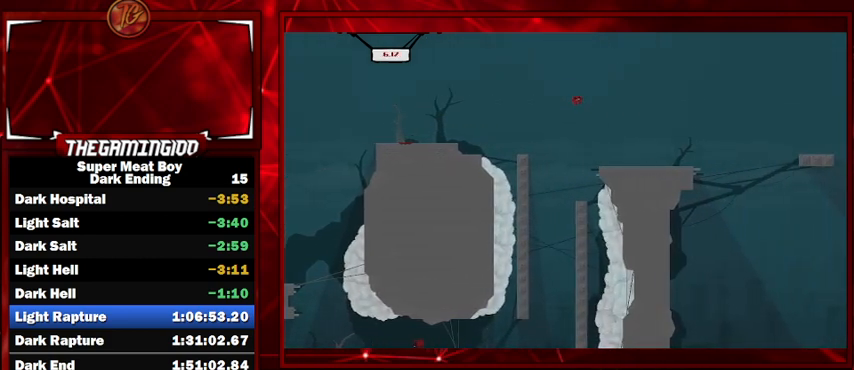
{"keys": ["shift"], "events": [[34, "space", "up"], [100, "left", "down"], [267, "left", "up"]]}
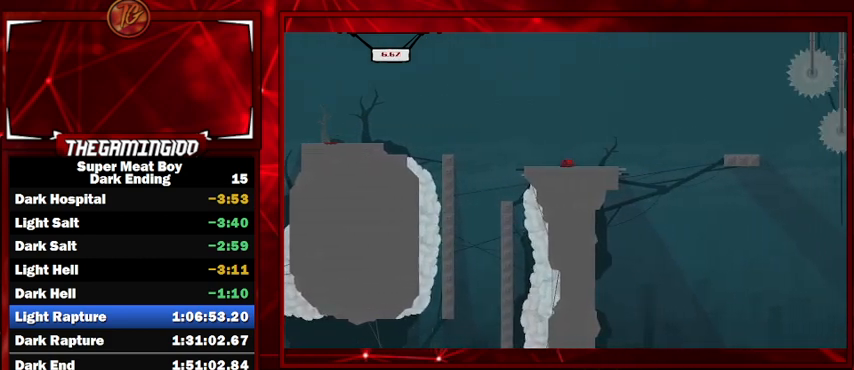
{"keys": ["shift"], "events": [[34, "right", "down"], [200, "right", "up"], [367, "right", "down"], [500, "right", "up"]]}
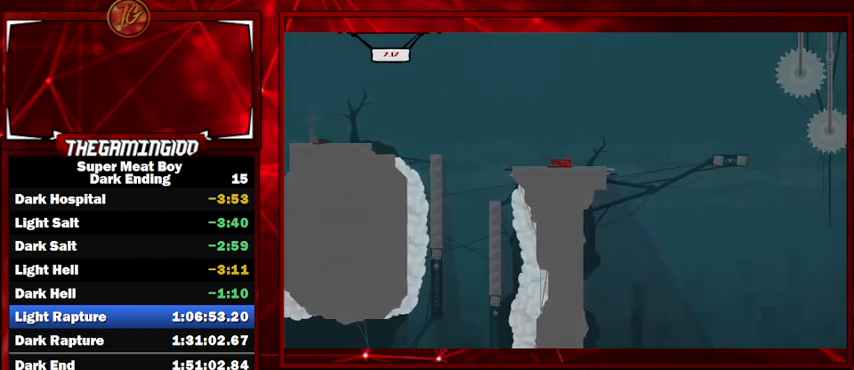
{"keys": ["shift"], "events": []}
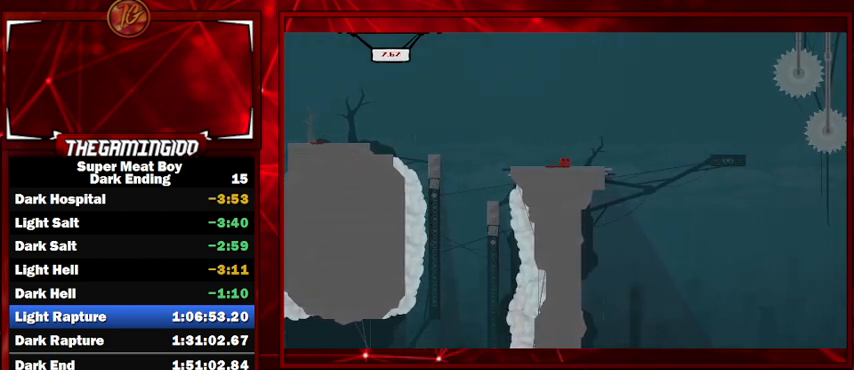
{"keys": ["right", "shift", "space"], "events": [[34, "right", "down"], [300, "space", "down"]]}
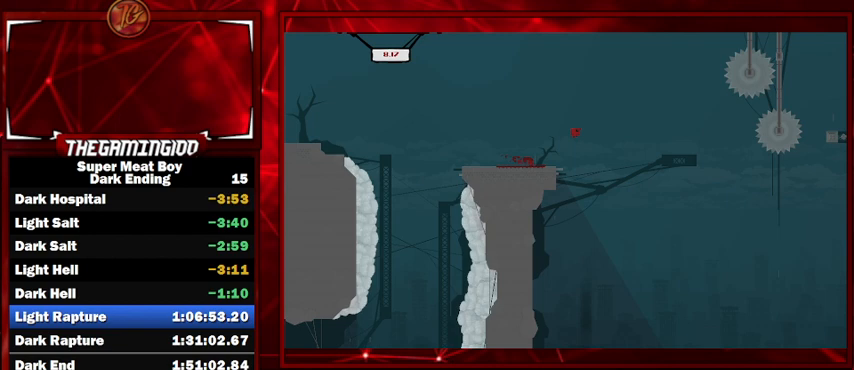
{"keys": ["left", "shift", "space"], "events": [[234, "right", "up"], [367, "left", "down"]]}
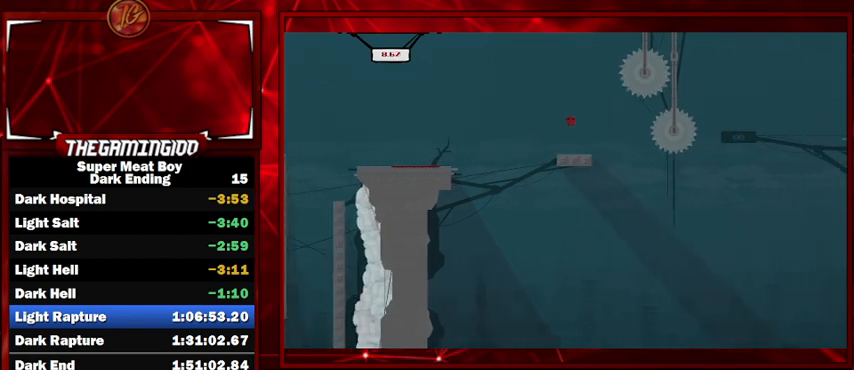
{"keys": ["right", "shift", "space"], "events": [[67, "space", "up"], [100, "left", "up"], [434, "right", "down"], [467, "space", "down"]]}
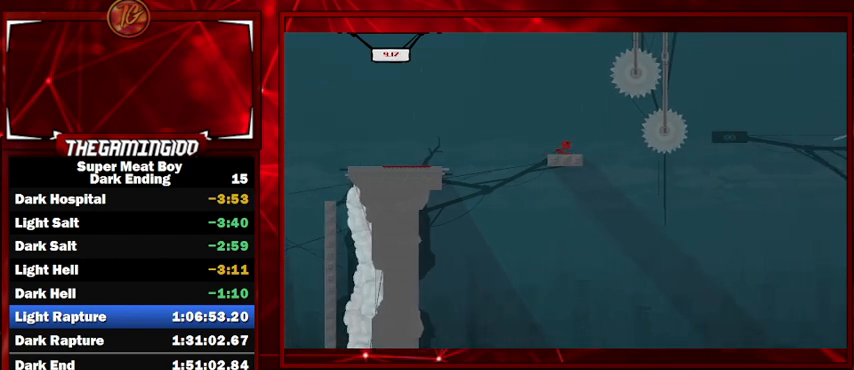
{"keys": ["right", "shift", "space"], "events": []}
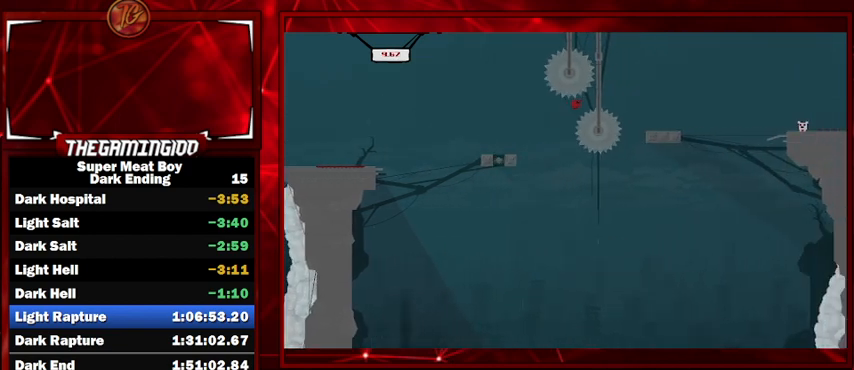
{"keys": ["right", "shift", "space"], "events": [[167, "right", "up"], [167, "space", "up"], [234, "left", "down"], [434, "left", "up"], [500, "right", "down"], [500, "space", "down"]]}
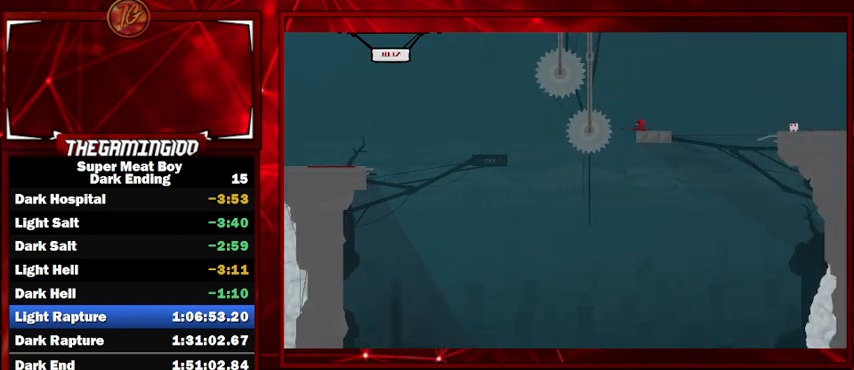
{"keys": ["right", "shift"], "events": [[467, "space", "up"]]}